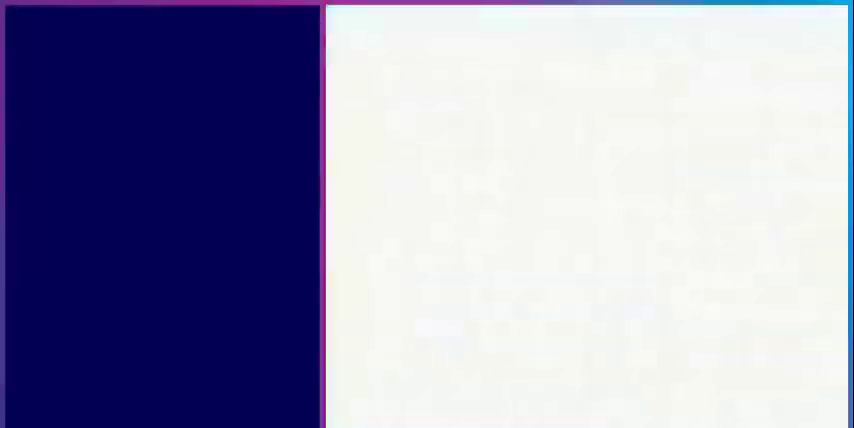
Gameplay with a controller (Nintendo layout); each line is a JSON object with the inputs held at the frame after it. "events" lists button and stick changes between this image and that frame as [ms after this image, input, new state], when the widget could be followed in between. Not read: L3 R3.
{"buttons": ["DPAD_RIGHT"], "events": [[320, "DPAD_UP", "down"], [400, "DPAD_UP", "up"], [480, "DPAD_RIGHT", "down"]]}
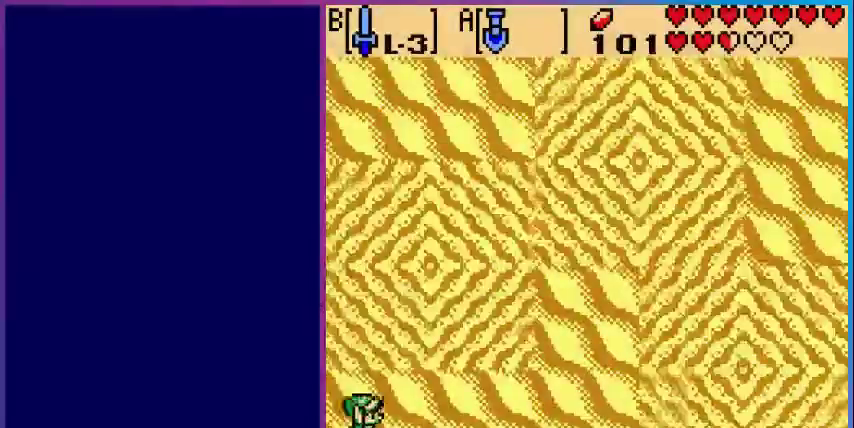
{"buttons": ["DPAD_RIGHT"], "events": [[40, "A", "down"], [80, "DPAD_RIGHT", "up"], [240, "A", "up"], [360, "DPAD_RIGHT", "down"]]}
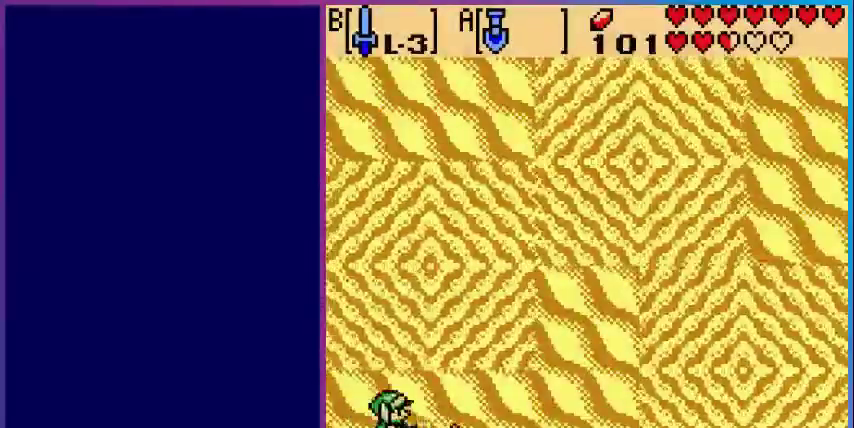
{"buttons": ["DPAD_RIGHT"], "events": [[200, "A", "down"], [280, "DPAD_RIGHT", "up"], [400, "A", "up"], [400, "DPAD_RIGHT", "down"]]}
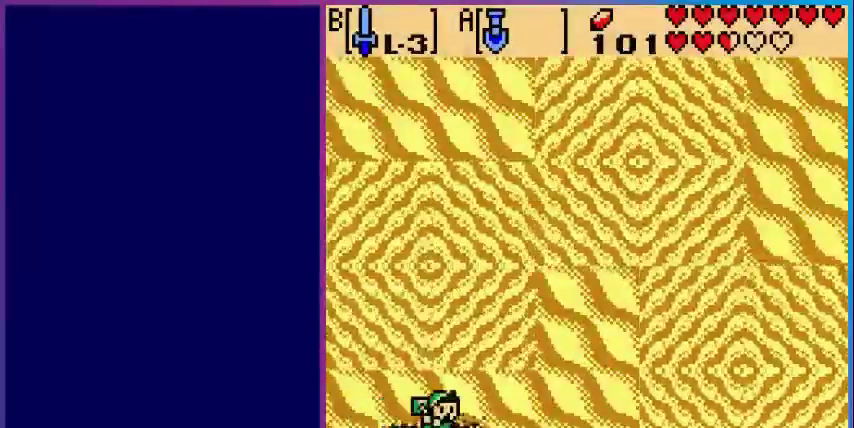
{"buttons": ["A", "DPAD_RIGHT"], "events": [[280, "A", "down"]]}
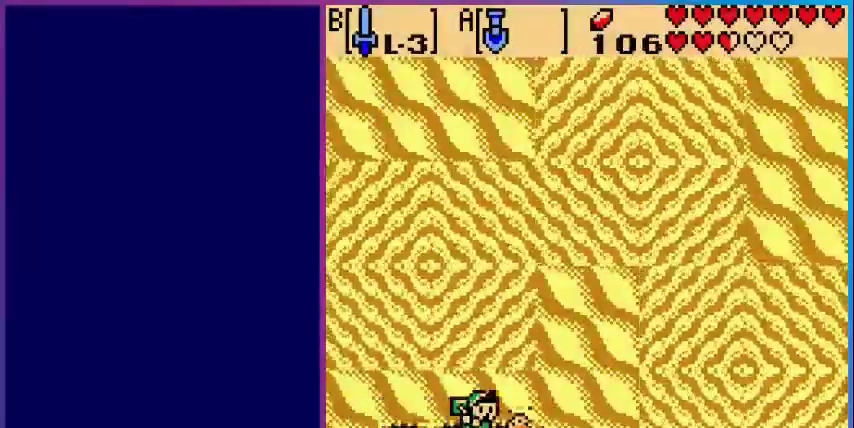
{"buttons": ["A", "DPAD_RIGHT"], "events": [[40, "A", "up"], [520, "A", "down"]]}
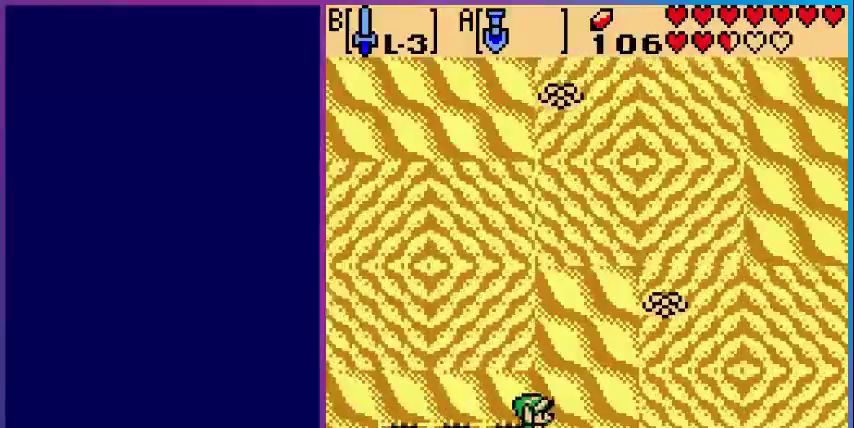
{"buttons": ["DPAD_RIGHT"], "events": [[160, "A", "up"]]}
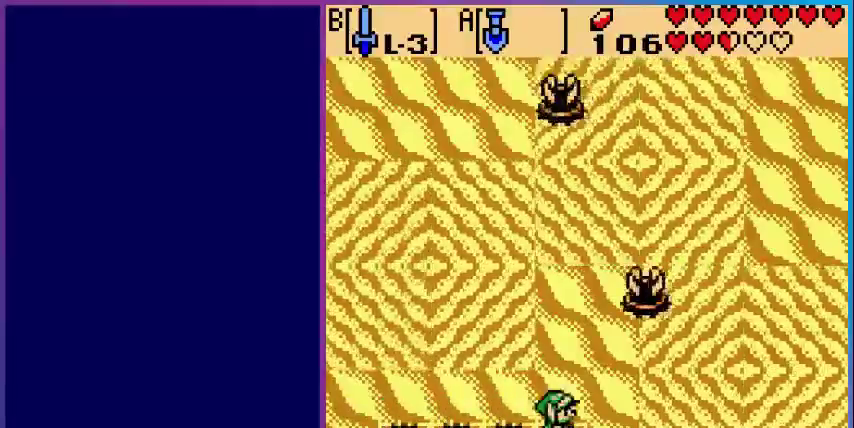
{"buttons": ["DPAD_UP"], "events": [[120, "A", "down"], [160, "DPAD_RIGHT", "up"], [320, "A", "up"], [440, "DPAD_UP", "down"]]}
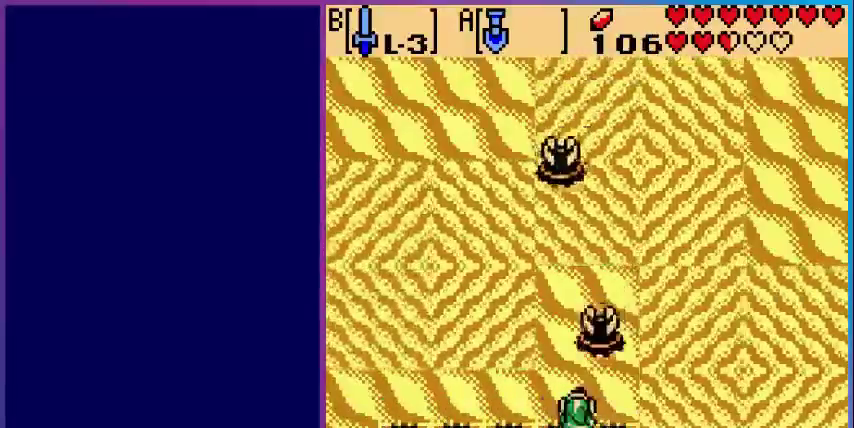
{"buttons": [], "events": [[80, "B", "down"], [160, "DPAD_UP", "up"], [240, "B", "up"]]}
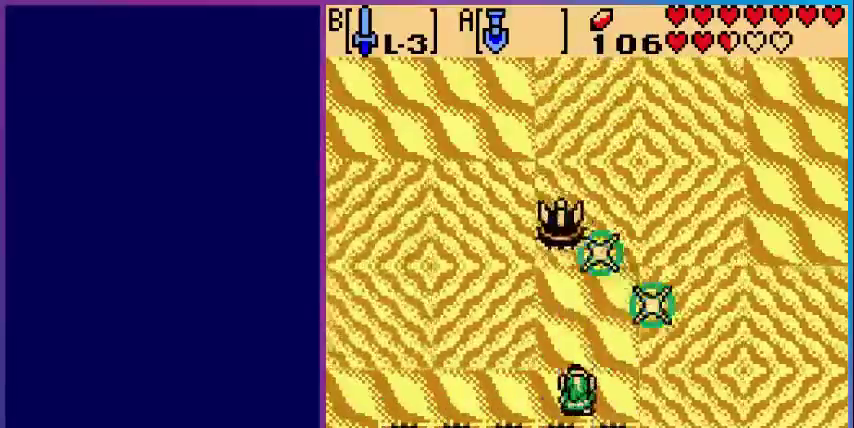
{"buttons": [], "events": [[80, "DPAD_UP", "down"], [320, "B", "down"], [320, "DPAD_UP", "up"], [440, "B", "up"]]}
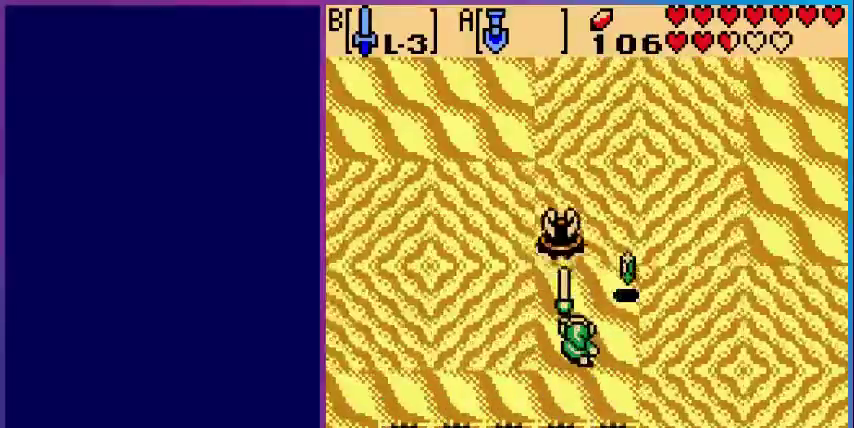
{"buttons": ["DPAD_UP"], "events": [[80, "A", "down"], [280, "A", "up"], [480, "DPAD_UP", "down"]]}
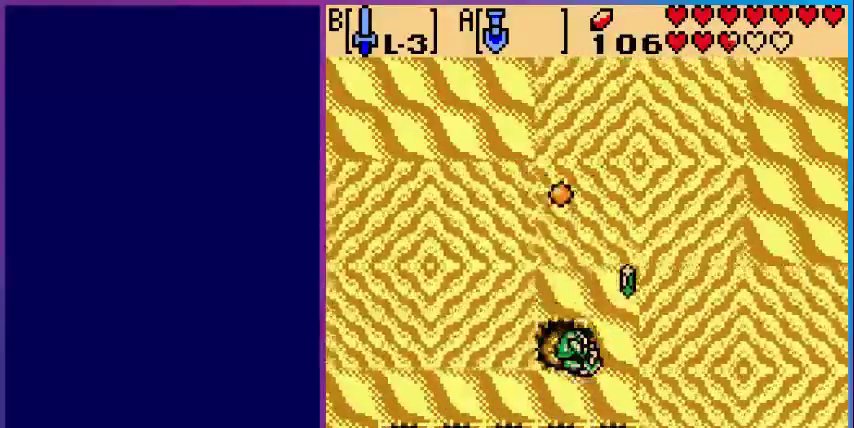
{"buttons": ["DPAD_UP"], "events": [[200, "A", "down"], [200, "DPAD_UP", "up"], [400, "A", "up"], [440, "DPAD_UP", "down"]]}
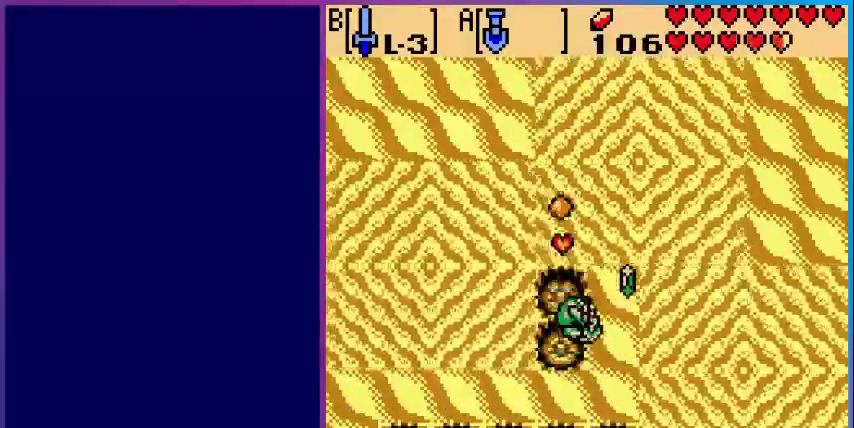
{"buttons": [], "events": [[120, "DPAD_UP", "up"], [160, "DPAD_RIGHT", "down"], [240, "A", "down"], [320, "DPAD_RIGHT", "up"], [480, "A", "up"]]}
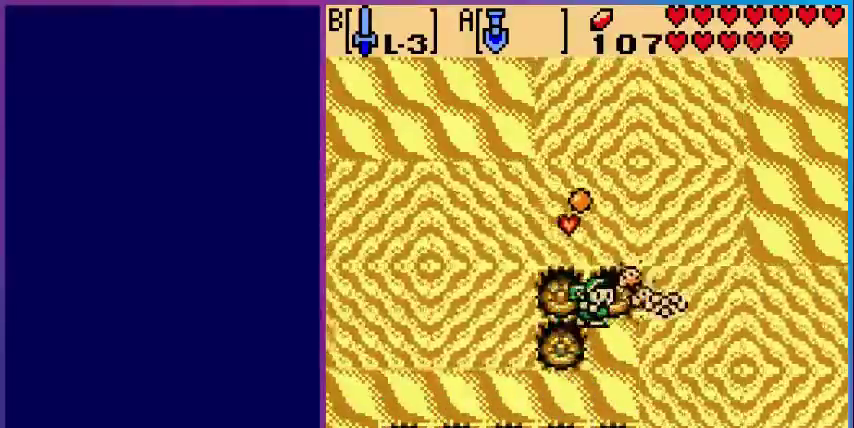
{"buttons": ["B"], "events": [[280, "DPAD_RIGHT", "down"], [400, "DPAD_RIGHT", "up"], [480, "B", "down"]]}
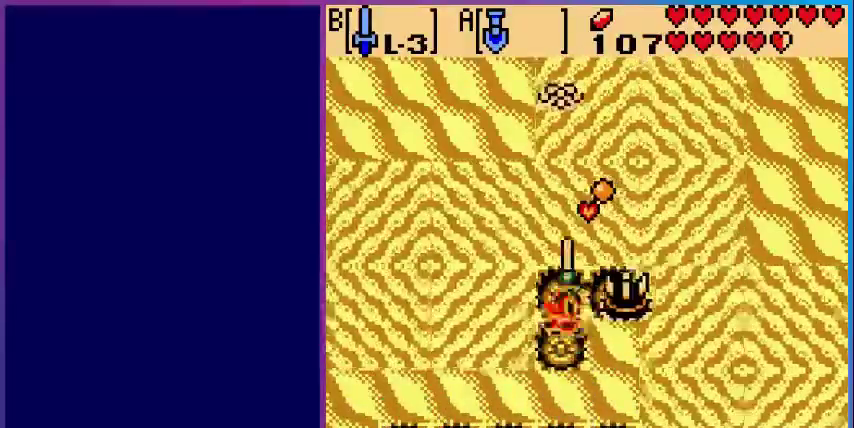
{"buttons": ["DPAD_RIGHT"], "events": [[120, "B", "up"], [280, "B", "down"], [400, "B", "up"], [440, "DPAD_RIGHT", "down"]]}
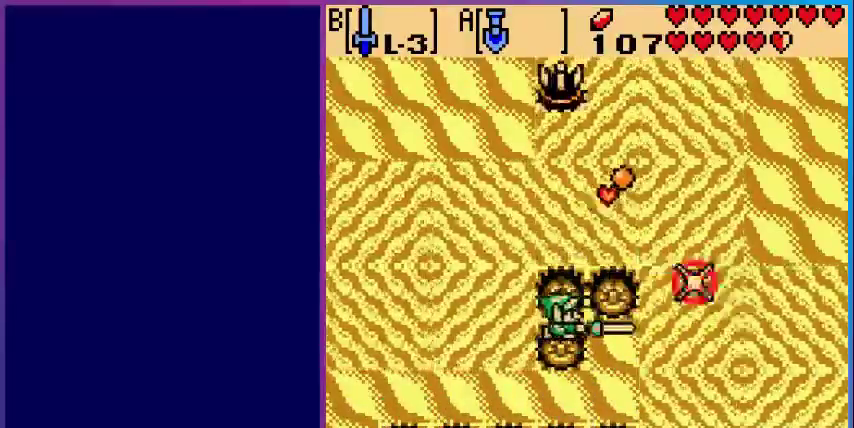
{"buttons": ["A"], "events": [[360, "DPAD_DOWN", "down"], [360, "DPAD_RIGHT", "up"], [400, "A", "down"], [480, "DPAD_DOWN", "up"]]}
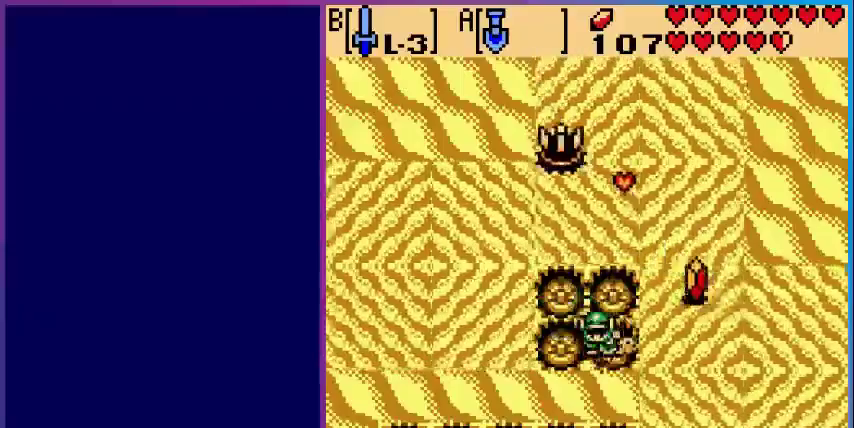
{"buttons": ["B"], "events": [[120, "A", "up"], [400, "DPAD_UP", "down"], [480, "B", "down"], [480, "DPAD_UP", "up"]]}
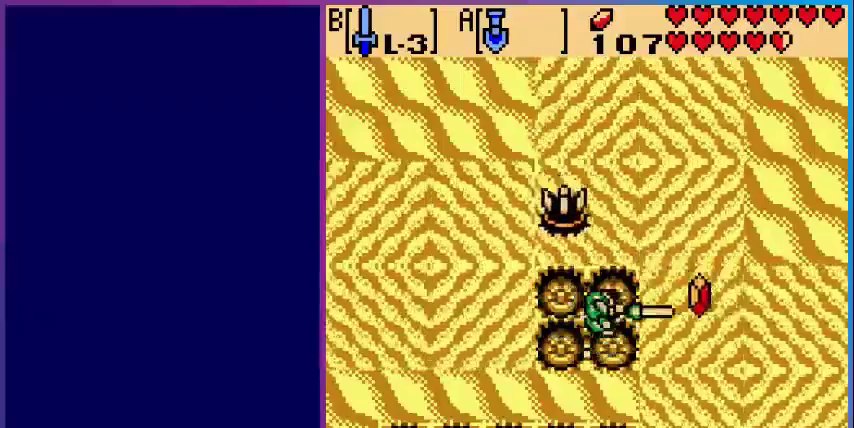
{"buttons": ["DPAD_RIGHT"], "events": [[240, "B", "up"], [520, "DPAD_RIGHT", "down"]]}
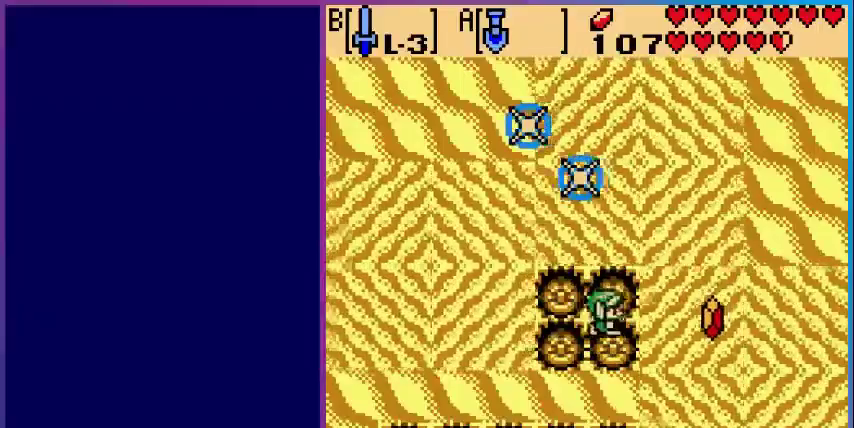
{"buttons": [], "events": [[80, "B", "down"], [240, "DPAD_RIGHT", "up"], [280, "B", "up"]]}
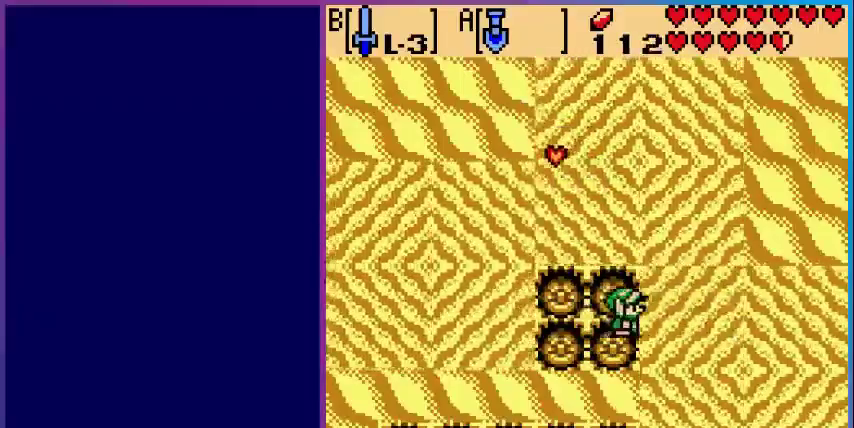
{"buttons": [], "events": [[40, "DPAD_LEFT", "down"], [200, "DPAD_LEFT", "up"], [240, "DPAD_UP", "down"], [320, "DPAD_UP", "up"]]}
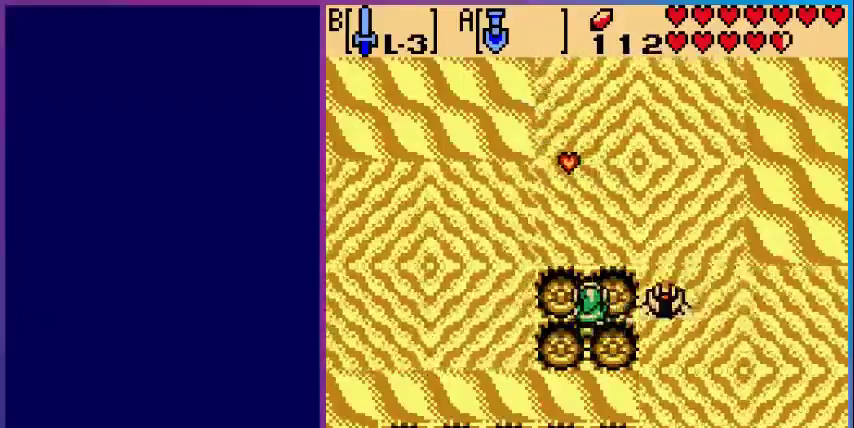
{"buttons": [], "events": [[40, "DPAD_DOWN", "down"], [280, "A", "down"], [280, "DPAD_DOWN", "up"], [440, "A", "up"]]}
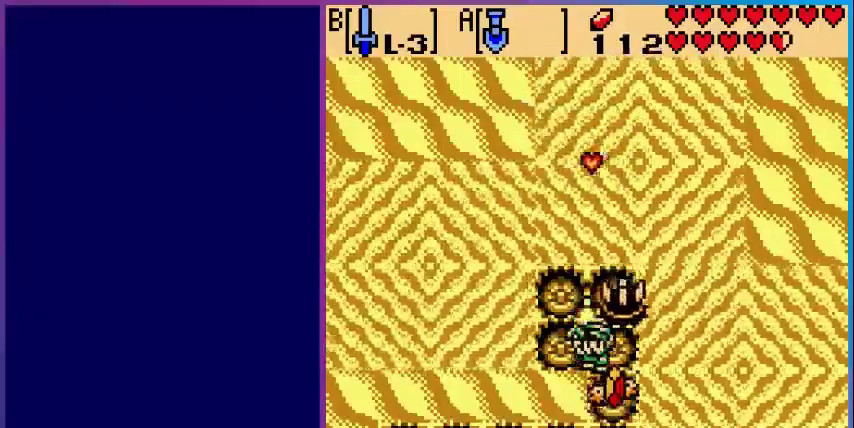
{"buttons": [], "events": [[200, "B", "down"], [280, "B", "up"]]}
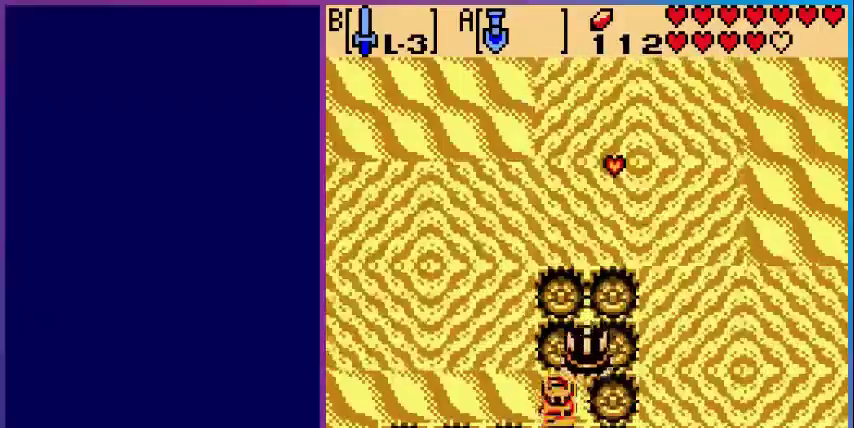
{"buttons": [], "events": [[120, "B", "down"], [120, "DPAD_UP", "down"], [200, "DPAD_UP", "up"], [280, "B", "up"]]}
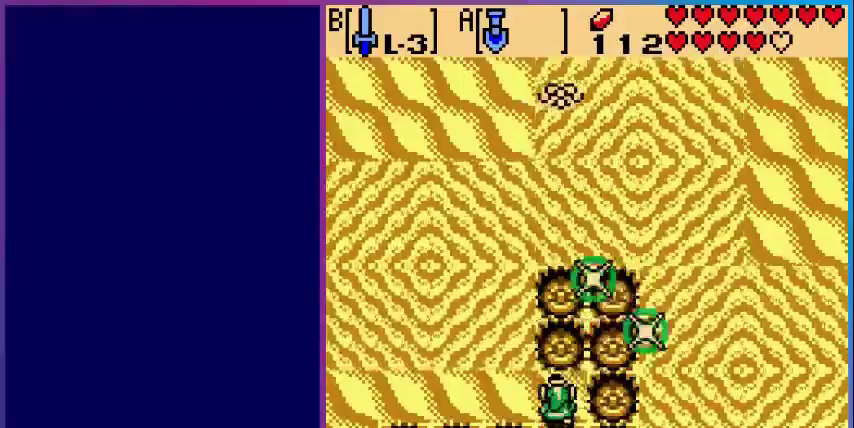
{"buttons": ["DPAD_DOWN"], "events": [[160, "DPAD_RIGHT", "down"], [400, "DPAD_DOWN", "down"], [400, "DPAD_RIGHT", "up"]]}
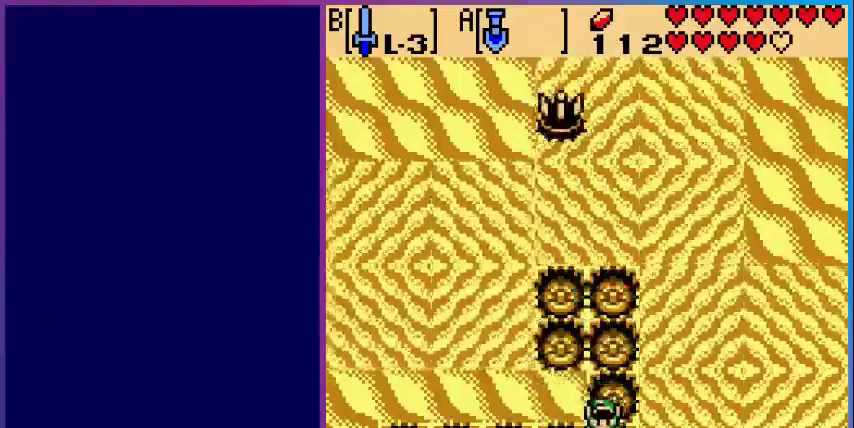
{"buttons": ["A", "DPAD_LEFT"], "events": [[40, "DPAD_DOWN", "up"], [160, "DPAD_UP", "down"], [360, "DPAD_UP", "up"], [400, "DPAD_LEFT", "down"], [480, "A", "down"]]}
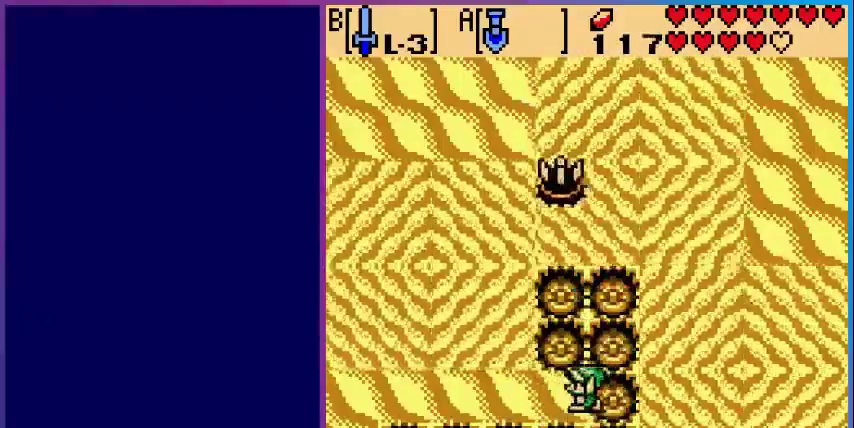
{"buttons": ["DPAD_LEFT"], "events": [[200, "A", "up"]]}
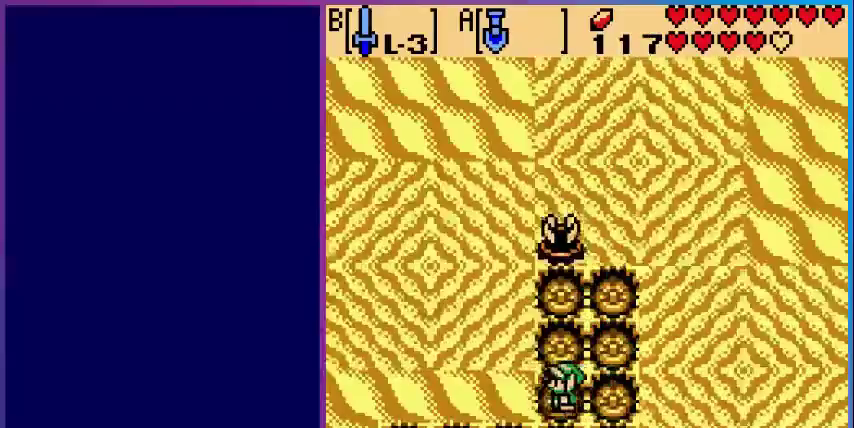
{"buttons": ["DPAD_LEFT"], "events": [[80, "A", "down"], [280, "A", "up"]]}
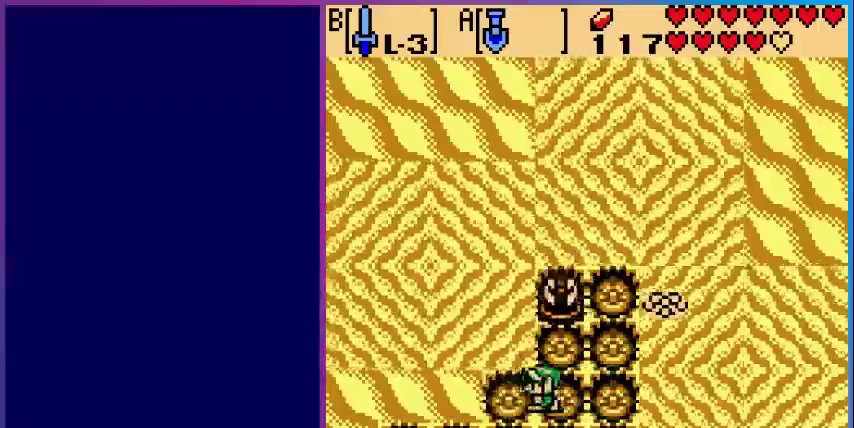
{"buttons": [], "events": [[480, "DPAD_LEFT", "up"]]}
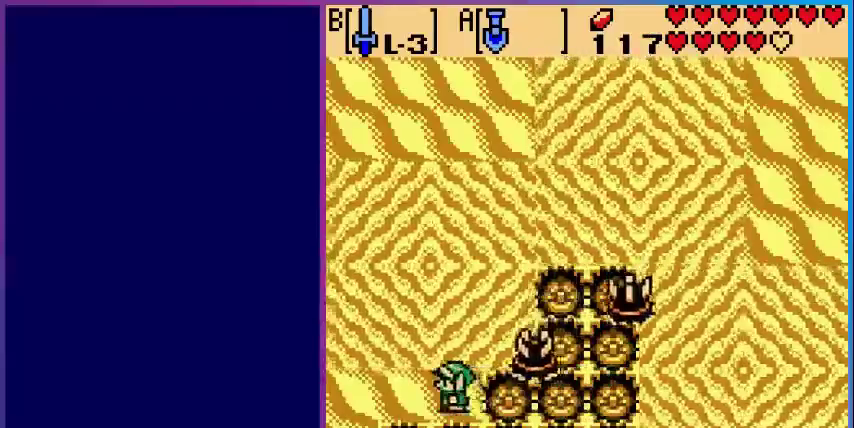
{"buttons": ["DPAD_RIGHT"], "events": [[80, "B", "down"], [280, "B", "up"], [360, "DPAD_RIGHT", "down"]]}
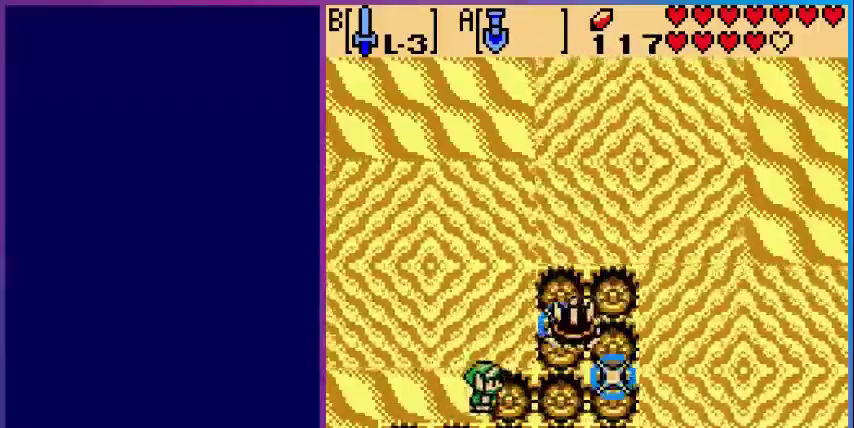
{"buttons": ["DPAD_LEFT"], "events": [[80, "B", "down"], [200, "B", "up"], [200, "DPAD_RIGHT", "up"], [320, "DPAD_RIGHT", "down"], [520, "DPAD_LEFT", "down"], [520, "DPAD_RIGHT", "up"]]}
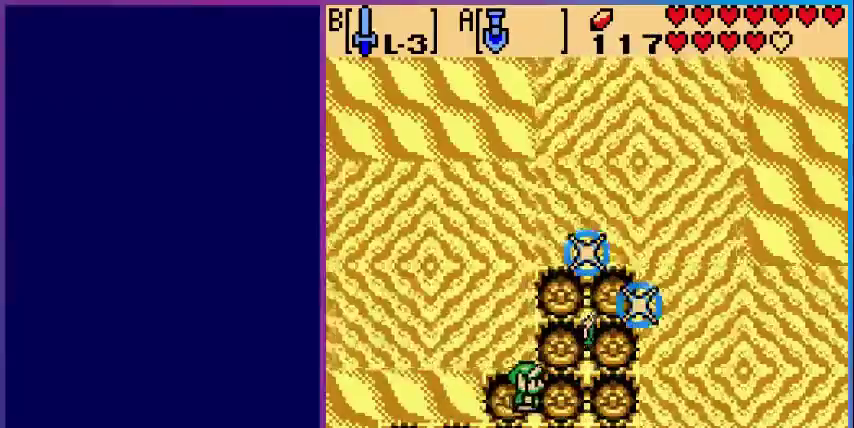
{"buttons": ["DPAD_LEFT"], "events": [[120, "A", "down"], [280, "A", "up"]]}